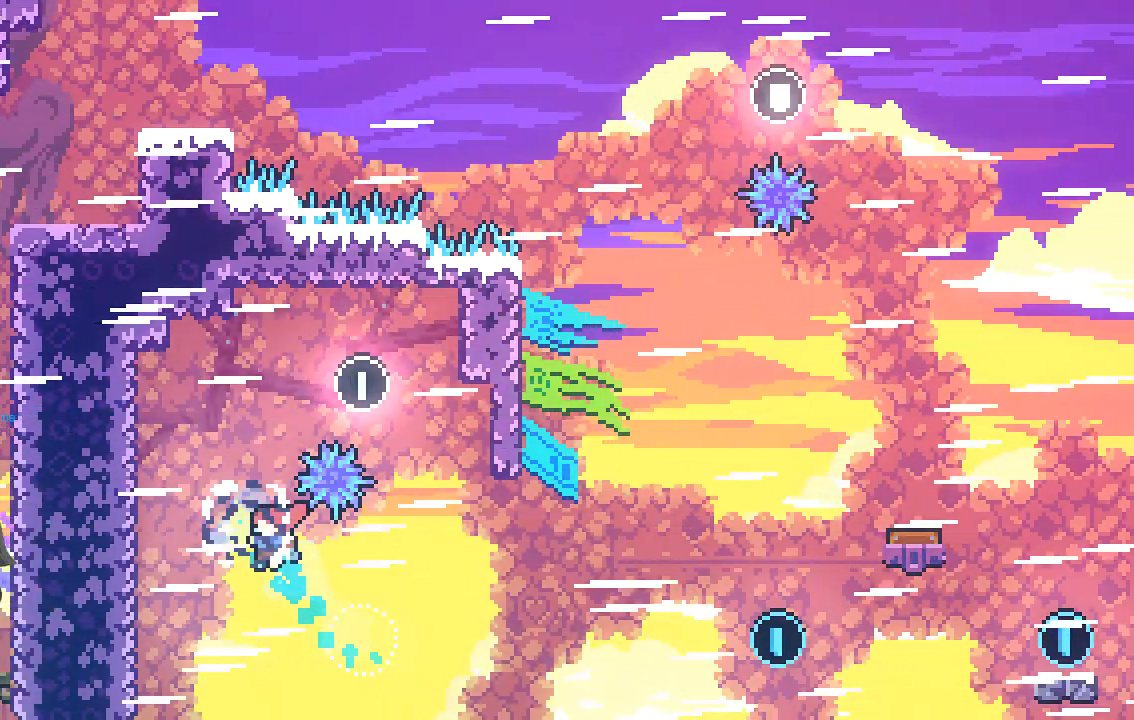
Gameplay with a controller (Xbox layout); each line is a JSON object with the inputs held at the frame after it. "events" lists button and stick changes between this image and that frame as [ms after this image, input, new state], when the widget could be followed in between. Not read: right_stick.
{"buttons": ["R2"], "left_stick": "up-left", "events": [[202, "X", "down"], [504, "X", "up"]]}
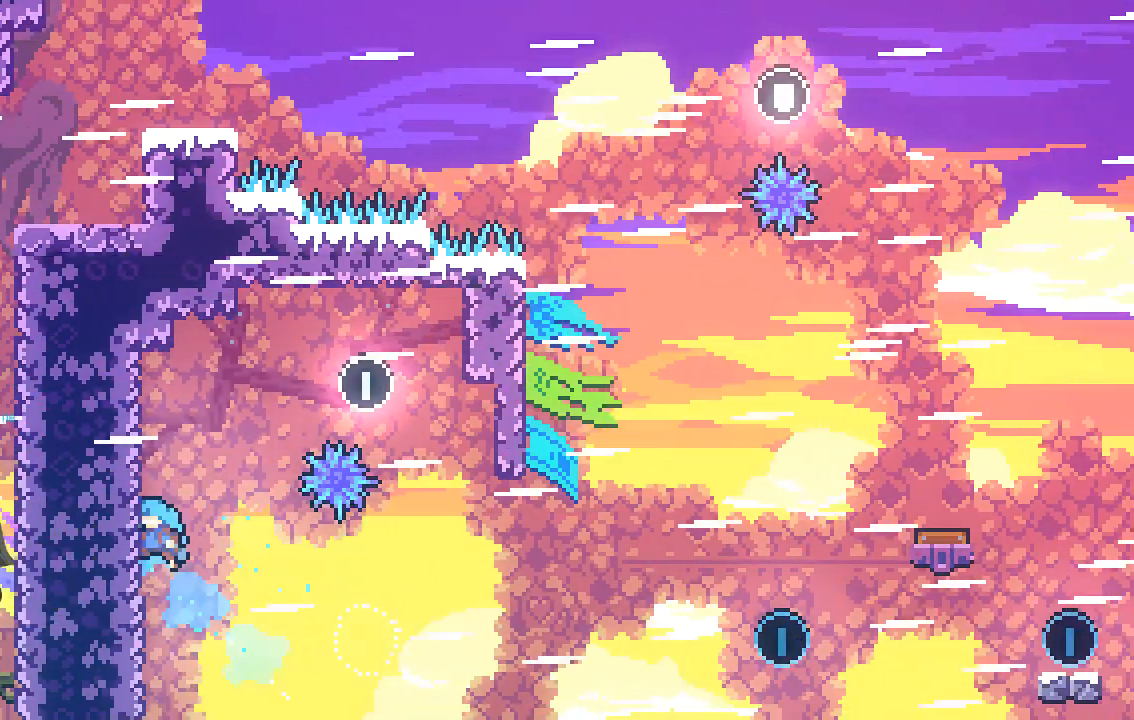
{"buttons": ["R2"], "left_stick": "up", "events": [[504, "left_stick", "up"]]}
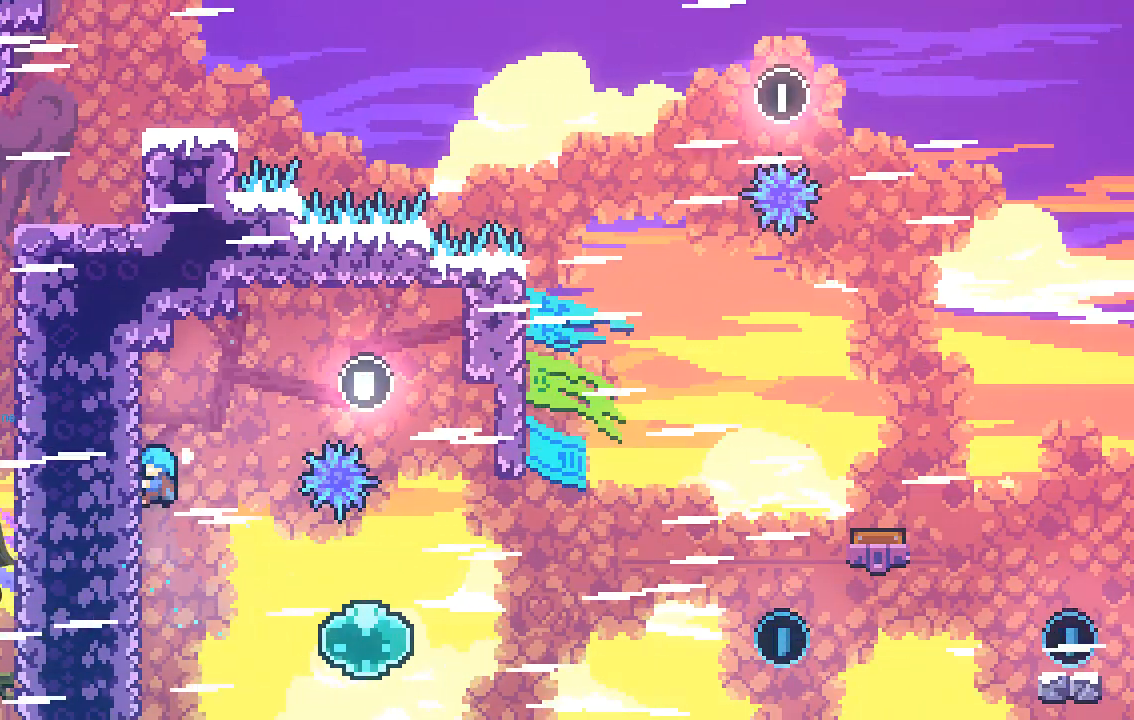
{"buttons": ["R2"], "left_stick": "down-left", "events": [[235, "left_stick", "center"], [335, "left_stick", "down-left"]]}
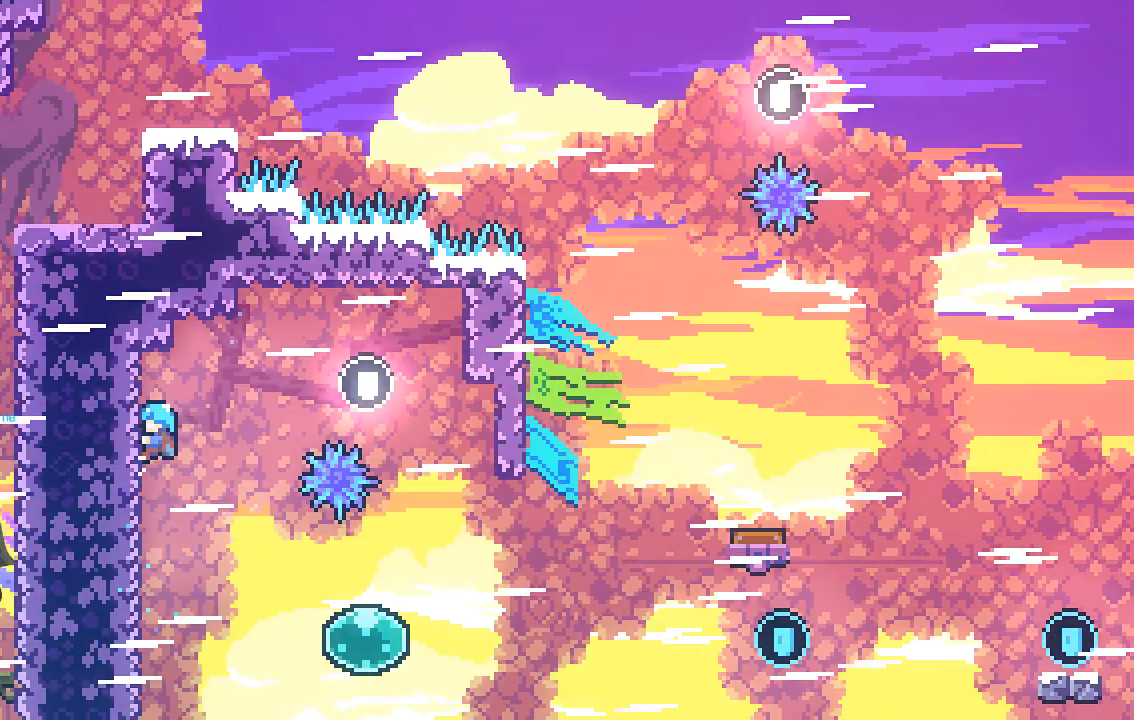
{"buttons": ["R2"], "left_stick": "down-left", "events": []}
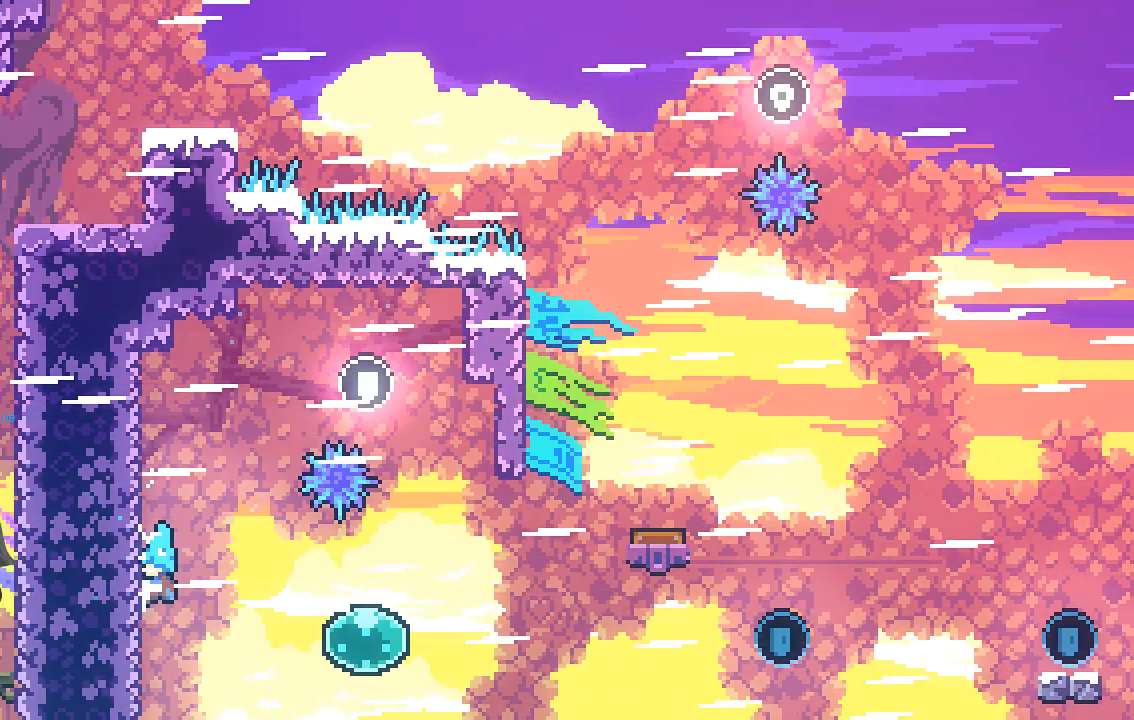
{"buttons": ["R2"], "left_stick": "center", "events": [[303, "left_stick", "center"]]}
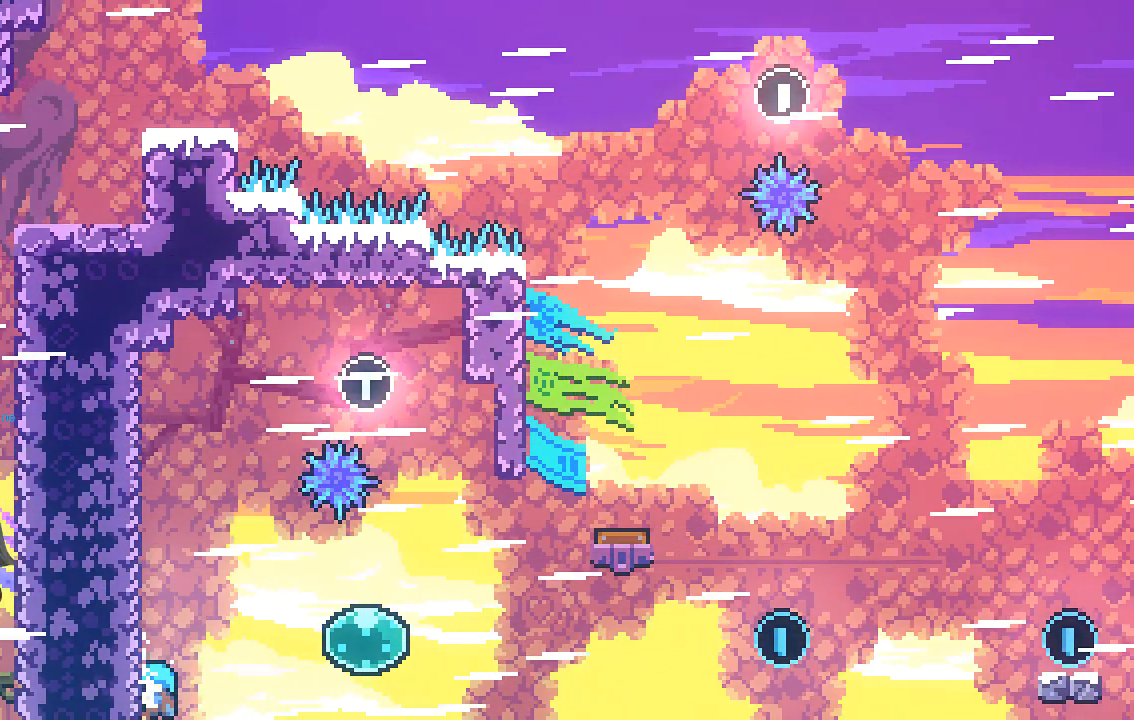
{"buttons": ["R2"], "left_stick": "right", "events": [[134, "left_stick", "right"], [202, "A", "down"], [470, "A", "up"]]}
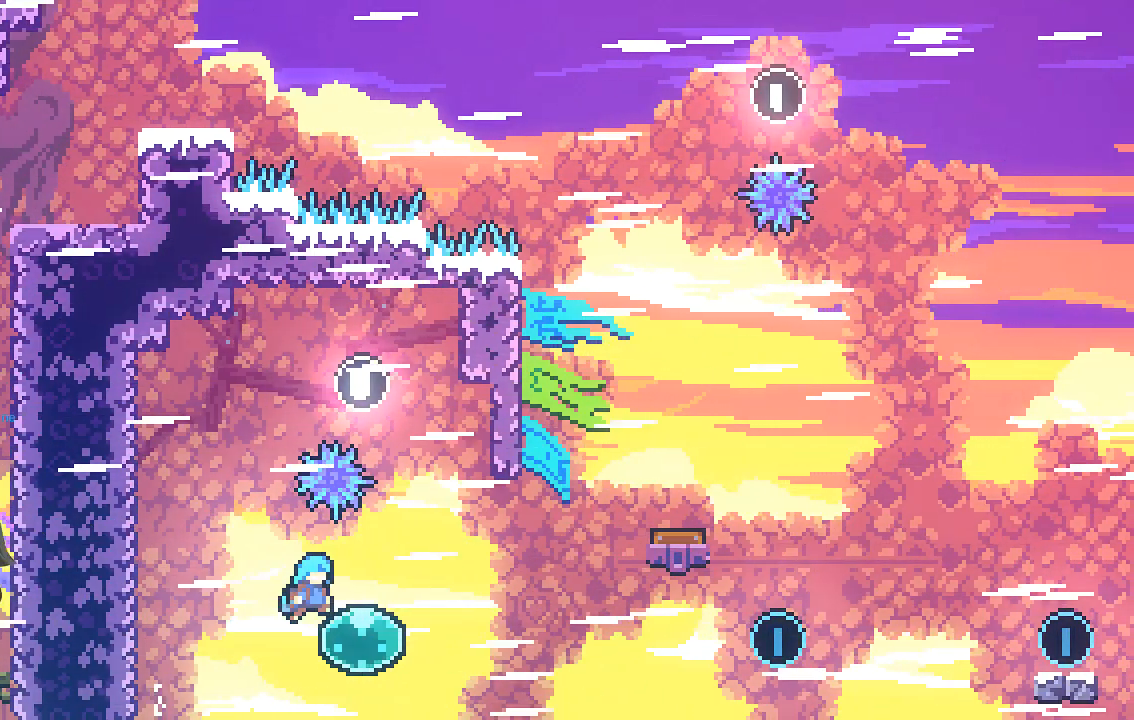
{"buttons": ["R2"], "left_stick": "up-right", "events": [[436, "left_stick", "up-right"]]}
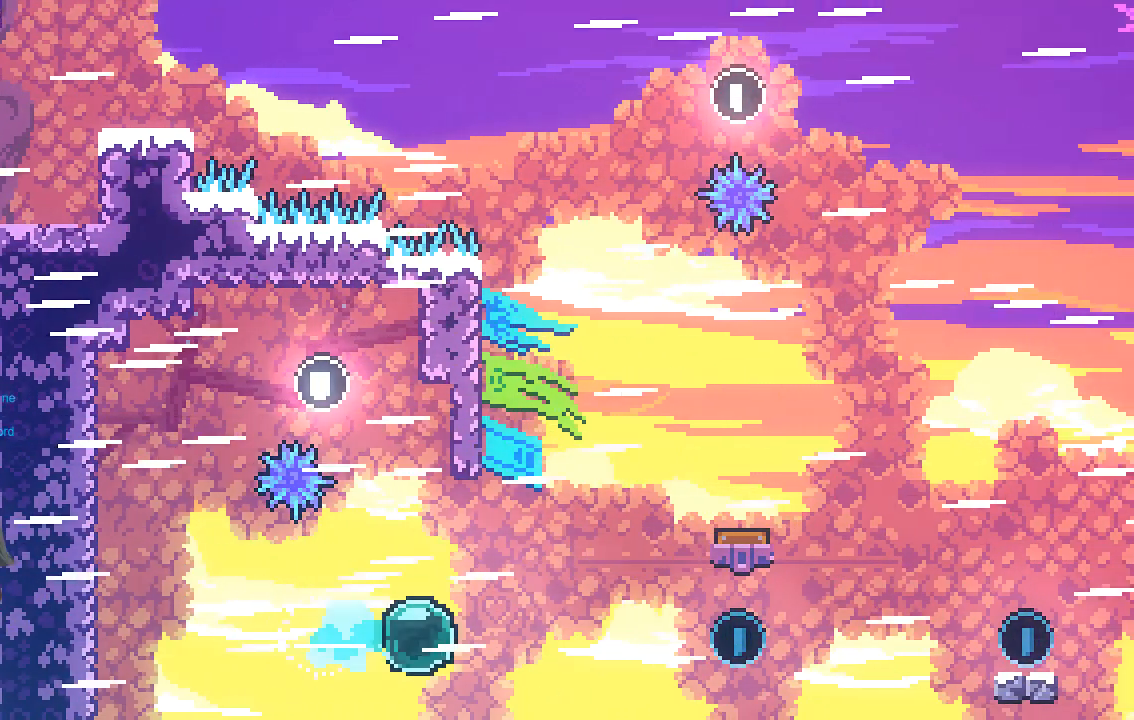
{"buttons": ["X", "R2"], "left_stick": "up-right", "events": [[303, "X", "down"]]}
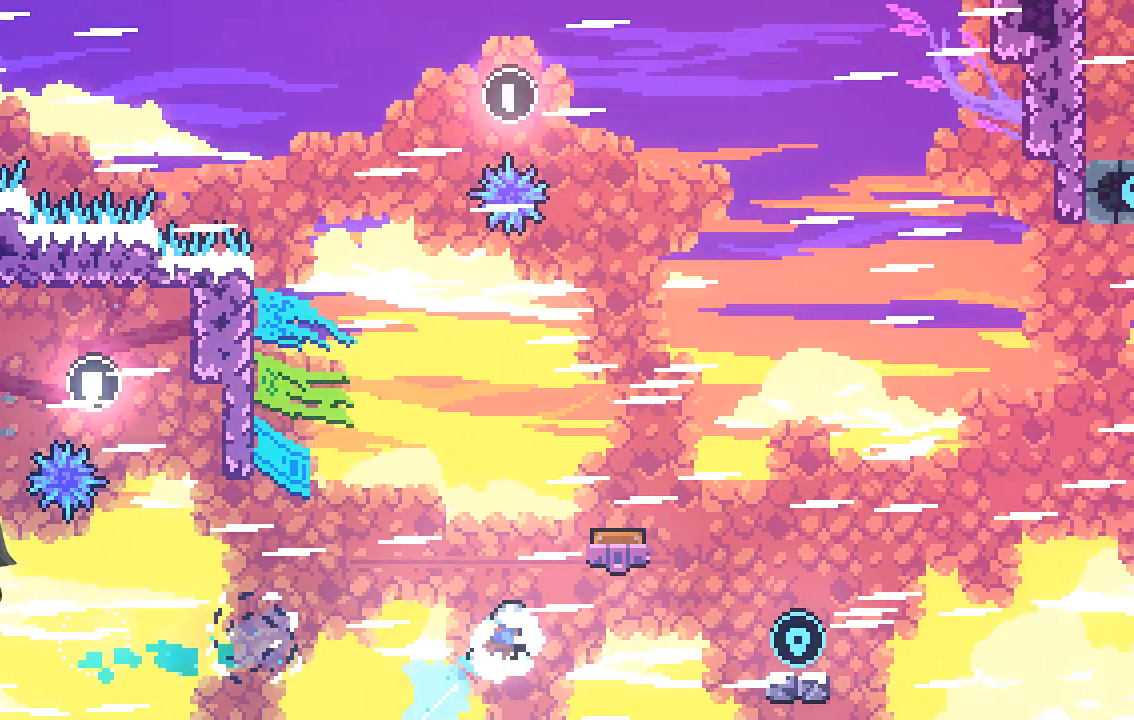
{"buttons": ["X", "R2"], "left_stick": "up-right", "events": []}
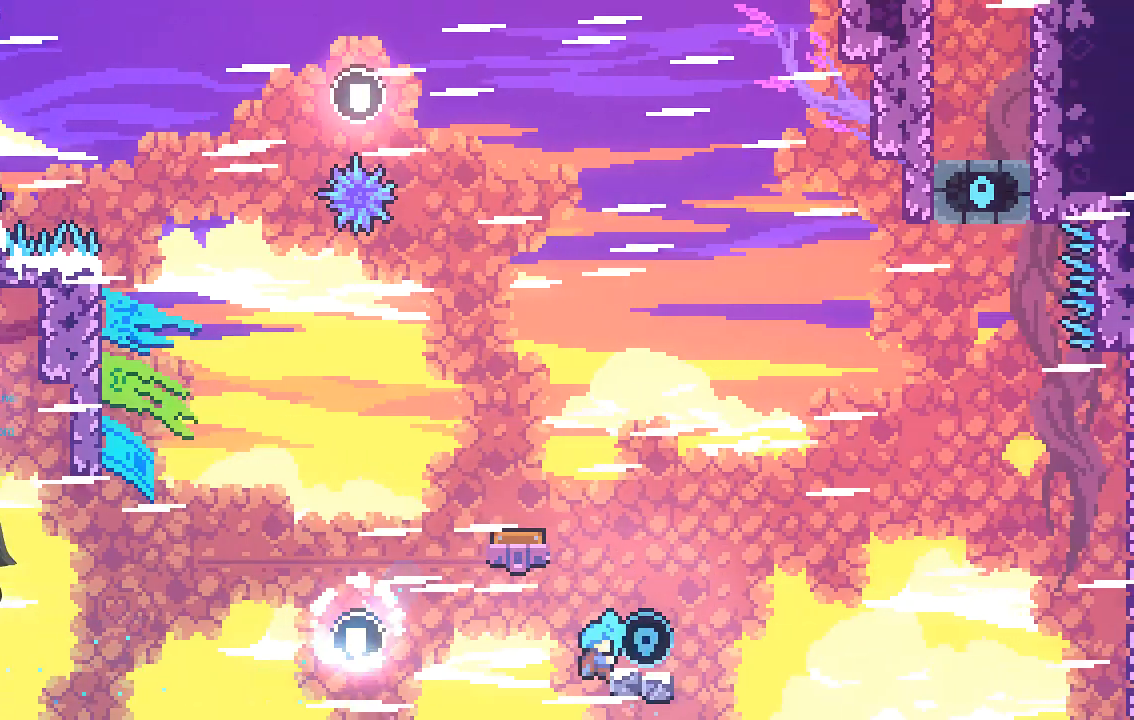
{"buttons": ["A", "R2"], "left_stick": "up-left", "events": [[33, "X", "up"], [134, "left_stick", "up-left"], [302, "A", "down"], [302, "left_stick", "up-right"], [504, "left_stick", "up-left"]]}
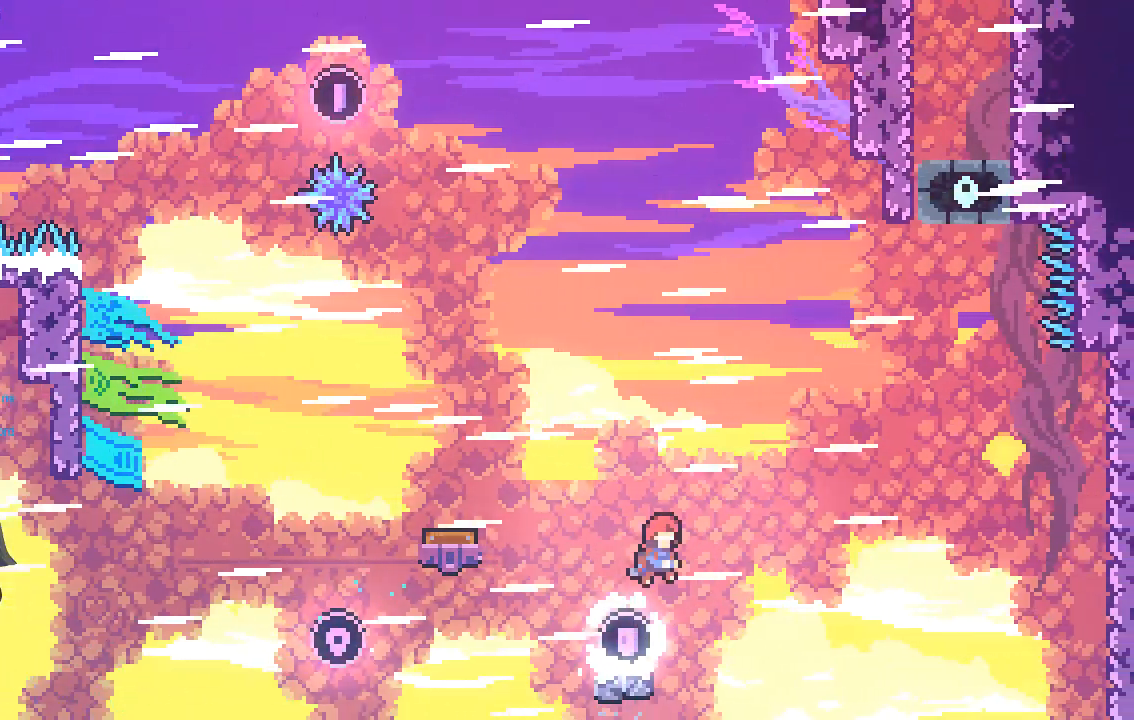
{"buttons": ["X", "R2"], "left_stick": "up-left", "events": [[67, "A", "up"], [167, "X", "down"]]}
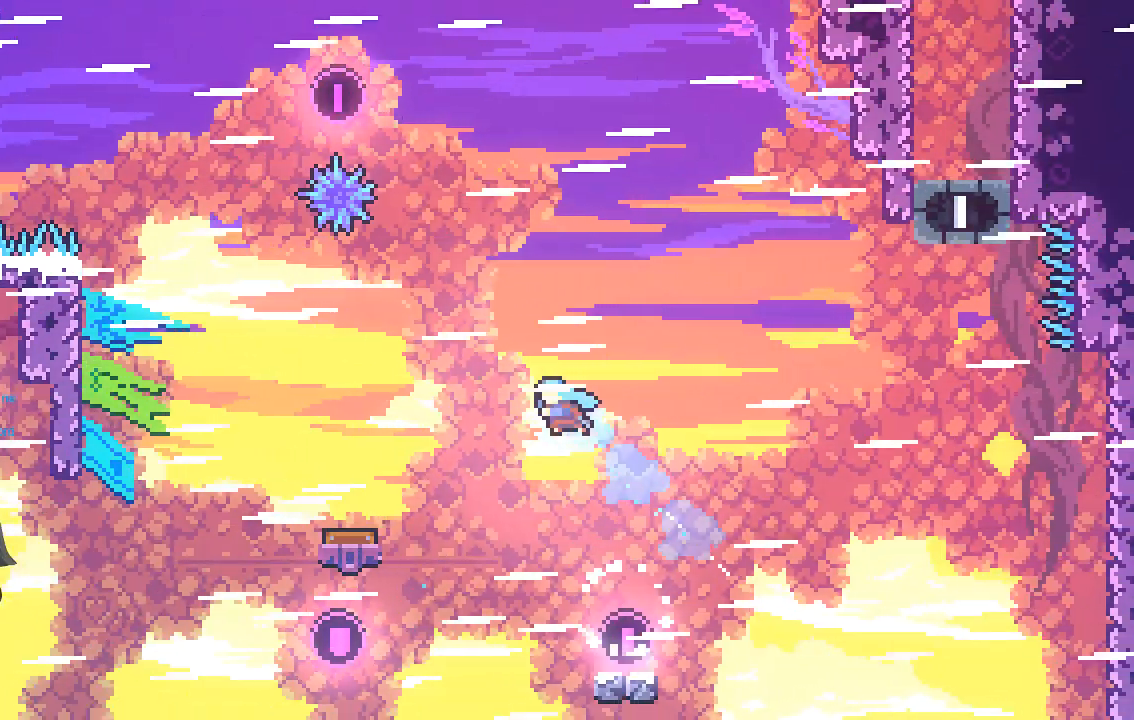
{"buttons": ["A", "X", "R2"], "left_stick": "up-right", "events": [[370, "left_stick", "up-right"], [403, "A", "down"]]}
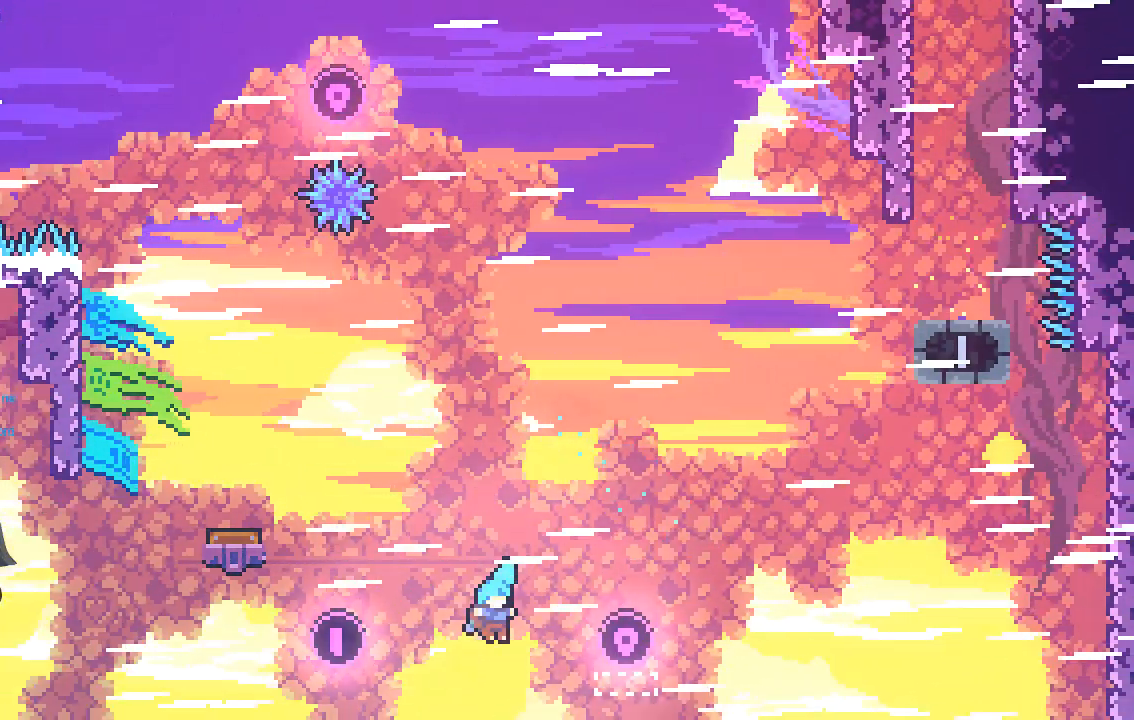
{"buttons": ["A", "X", "R2"], "left_stick": "up-right", "events": []}
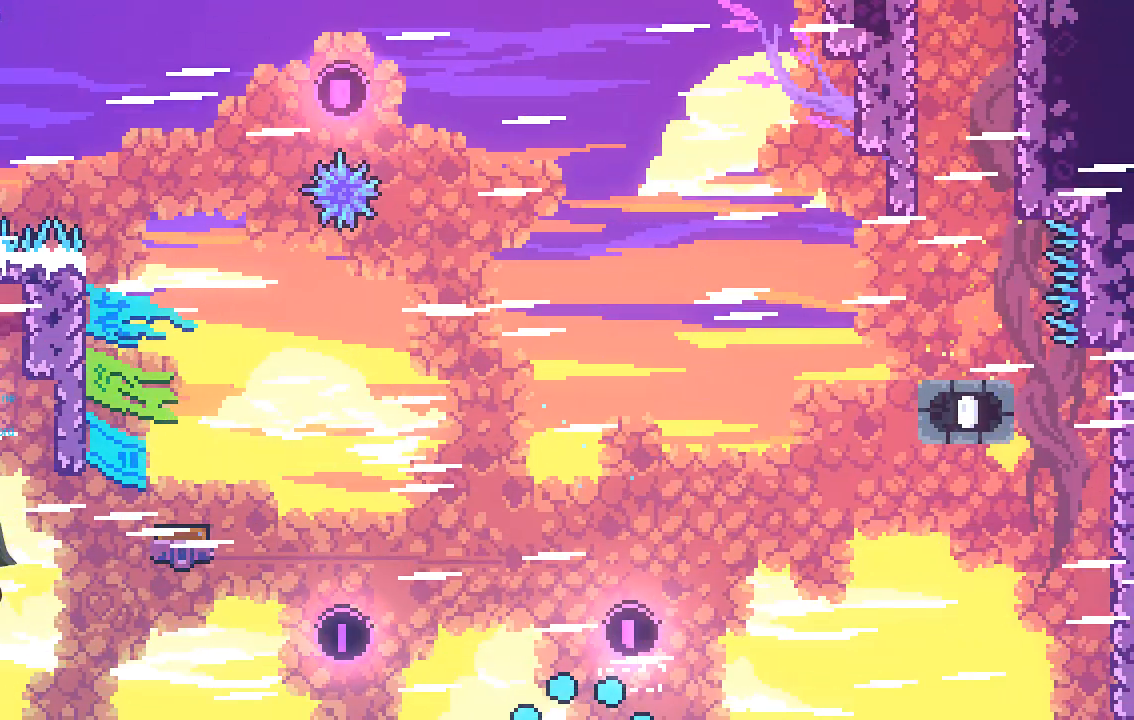
{"buttons": [], "left_stick": "center", "events": [[201, "A", "up"], [235, "X", "up"], [336, "left_stick", "center"], [369, "R2", "up"]]}
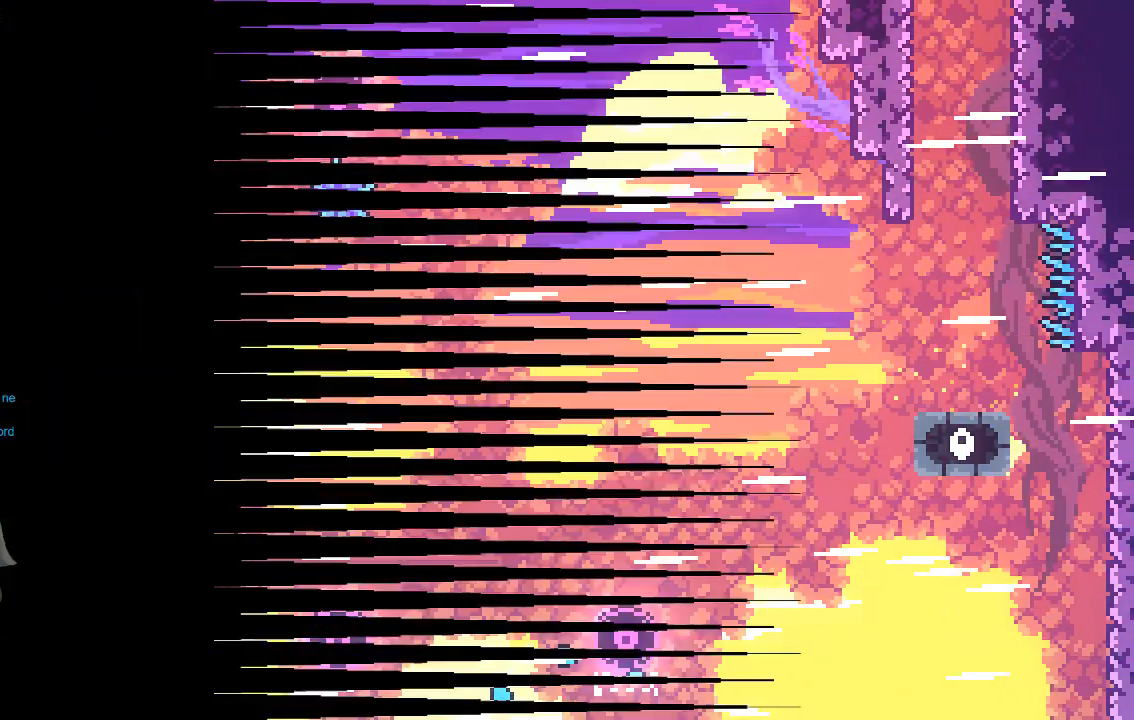
{"buttons": [], "left_stick": "center", "events": []}
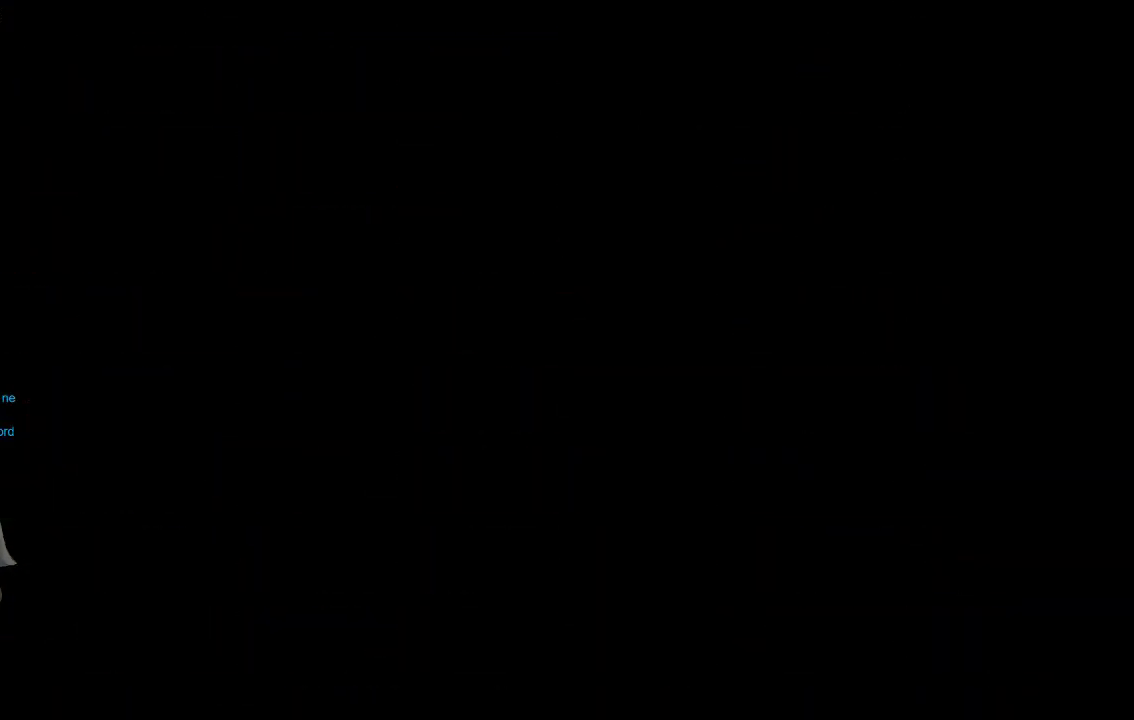
{"buttons": [], "left_stick": "center", "events": []}
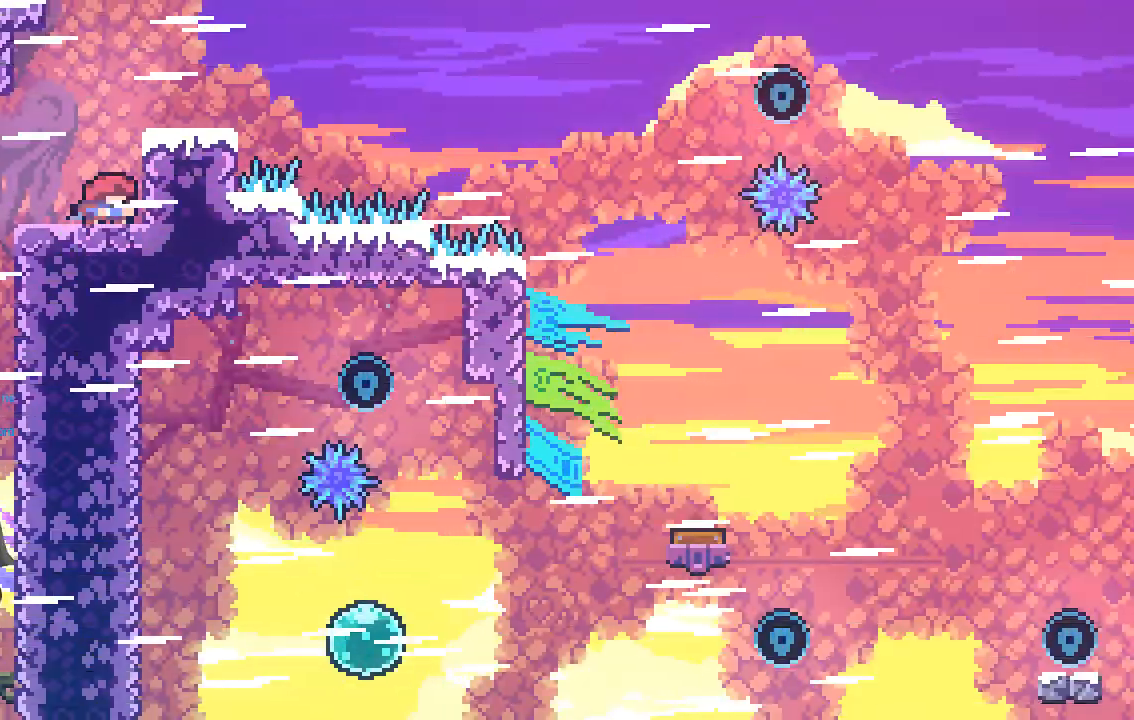
{"buttons": [], "left_stick": "center", "events": []}
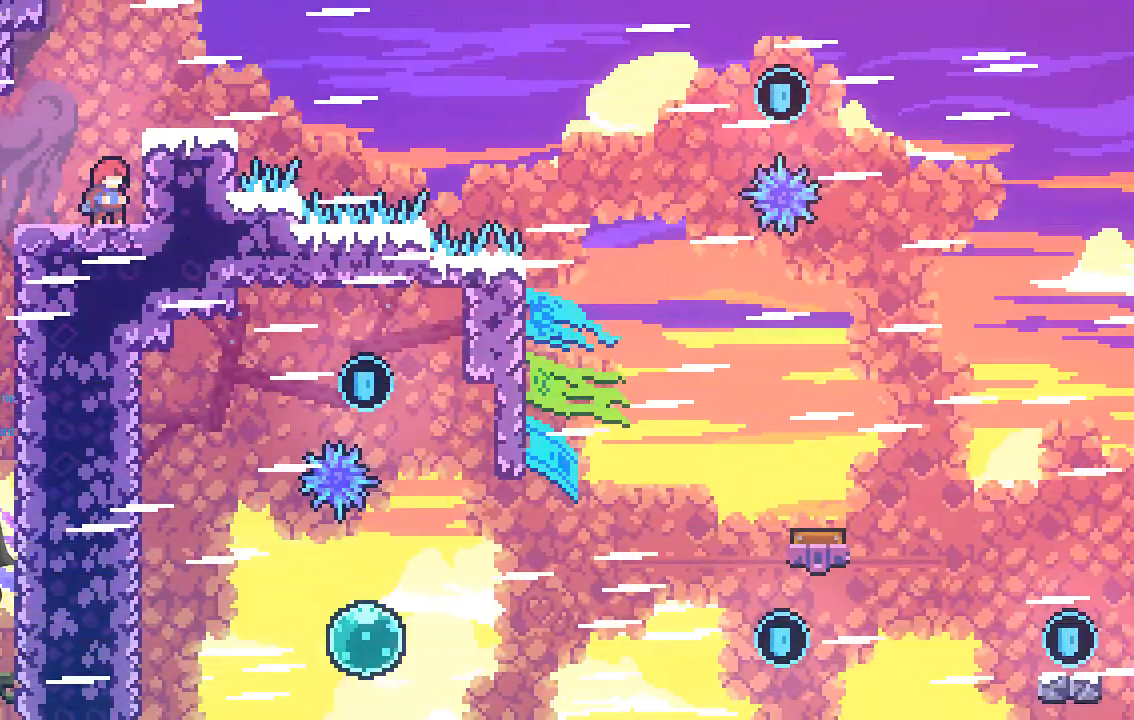
{"buttons": [], "left_stick": "right", "events": [[503, "left_stick", "right"]]}
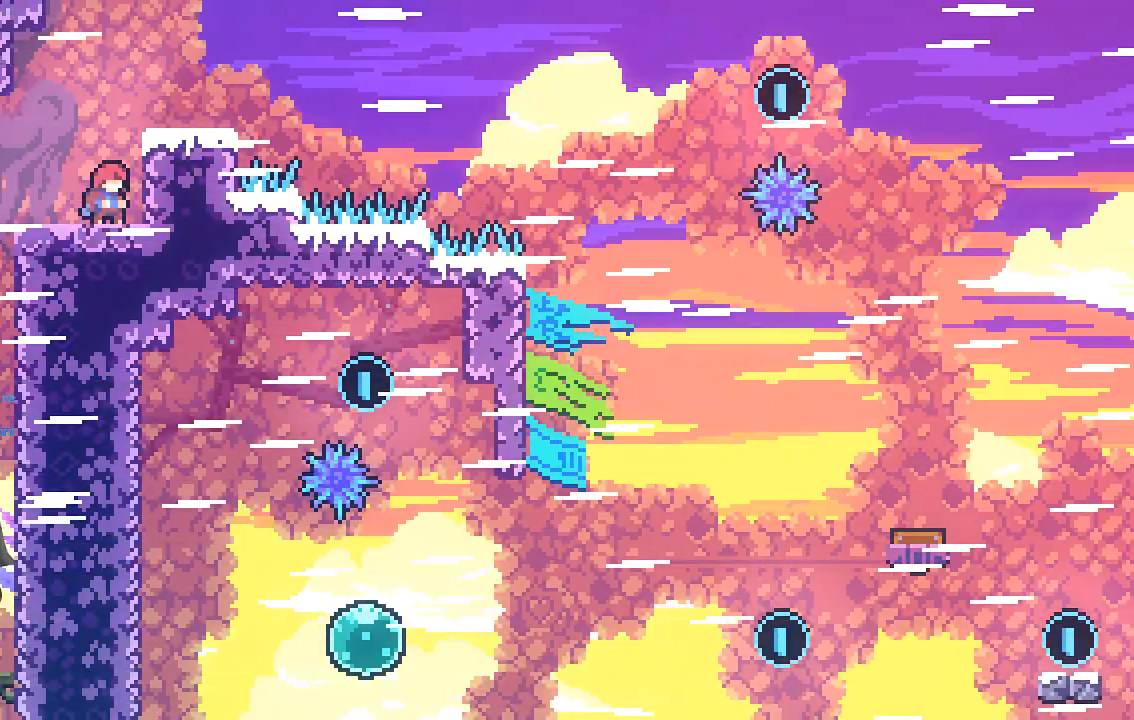
{"buttons": [], "left_stick": "center", "events": [[101, "left_stick", "center"]]}